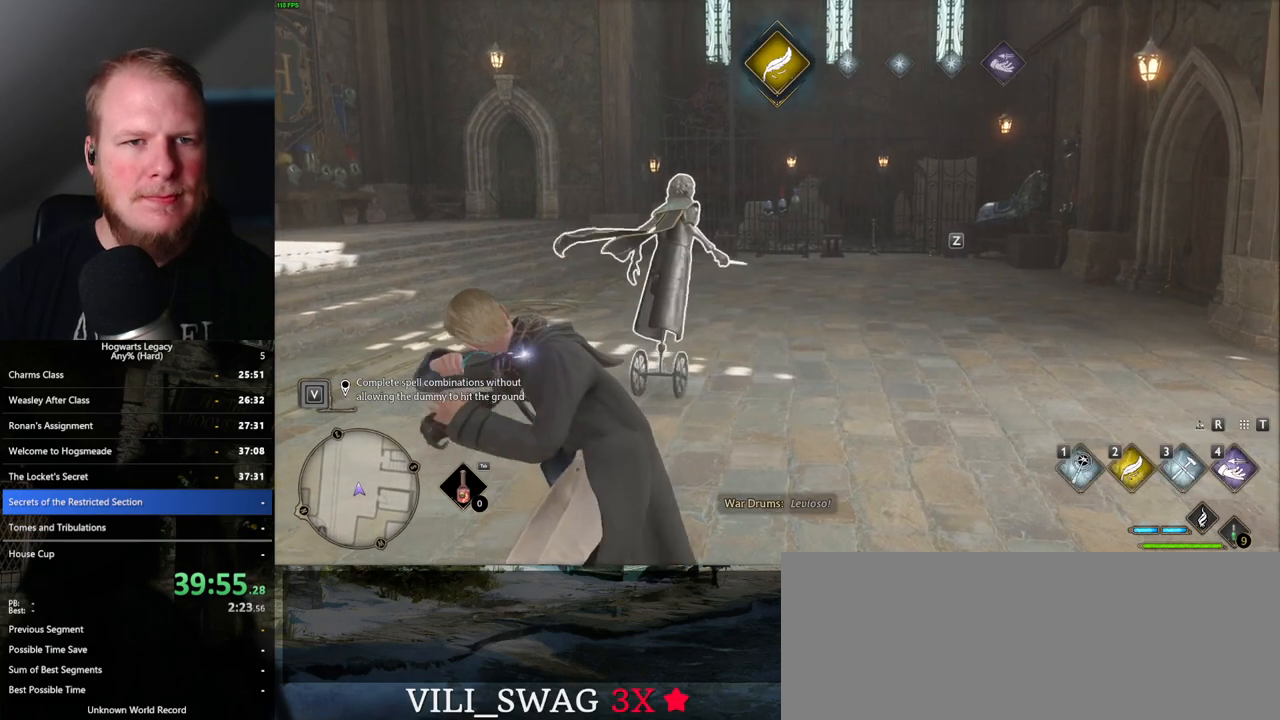
Gameplay with keyboard and mouse; each line is a JSON object with the keys and mouse buttons held at the frame after it. "events" lists presses ("down") and releases ("up") of ".", "/", "0", "1", "2", "3", "4", "5", "6", "7", "8", "9", "a", "alt_l", "alt_r", "b", "backslash", "backspace", "c", "caps_lock", "comma", "ctrl_l", "ctrl_r", "d", "e", "equals", "escape", "f", "f1", "f10", "f11", "f12", "f2", "f3", "f4", "f5", "f6", "f7", "f8", "f9", "g", "h", "i", "j", "k", "l", "lbracket", "m", "minus", "n", "o", "p", "q", "quote", "r", "rbracket", "return", "s", "semicolon", "shift_l", "shift_r", "space", "super_l", "super_r", "t", "tab", "tilde", "u", "v", "w", "x", "y", "z", "mouse_left", "mouse_wheel", "mouse_right", "mouse_mb4" and "mouse_mb5" between this image and that frame as [ms after this image, input, new state], when the widget could be followed in between. "mouse_left", "mouse_wheel", "mouse_right", "mouse_mb4", "mouse_mb5" = the "left", "wheel", "right", "mb4", "mb5" buttons of the "mouse" list. No other keys are recorded. "wheel" means that the mouse wheel is clicked or scrolled. Mouse movement is not recorded.
{"keys": [], "mouse": ["left"], "events": [[50, "mouse_left", "down"], [133, "mouse_left", "up"], [233, "mouse_left", "down"], [317, "mouse_left", "up"], [467, "mouse_left", "down"]]}
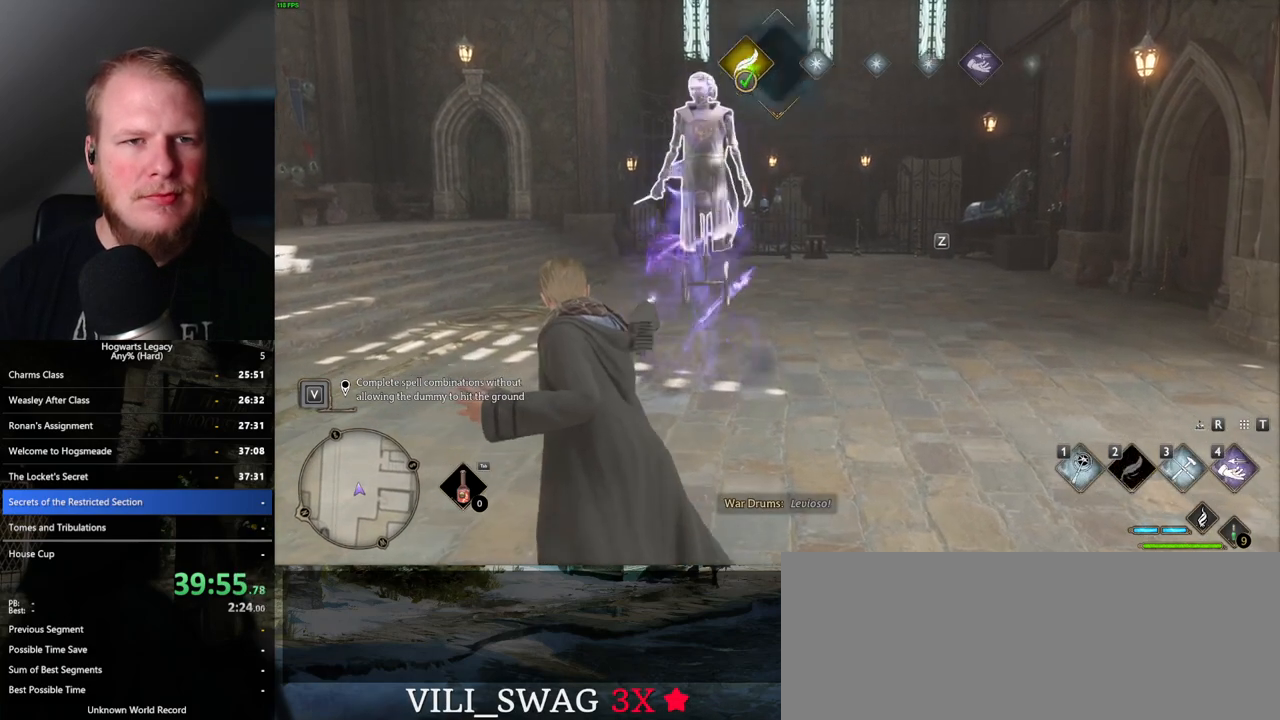
{"keys": [], "mouse": [], "events": [[50, "mouse_left", "up"], [183, "mouse_left", "down"], [283, "mouse_left", "up"], [383, "mouse_left", "down"], [450, "mouse_left", "up"]]}
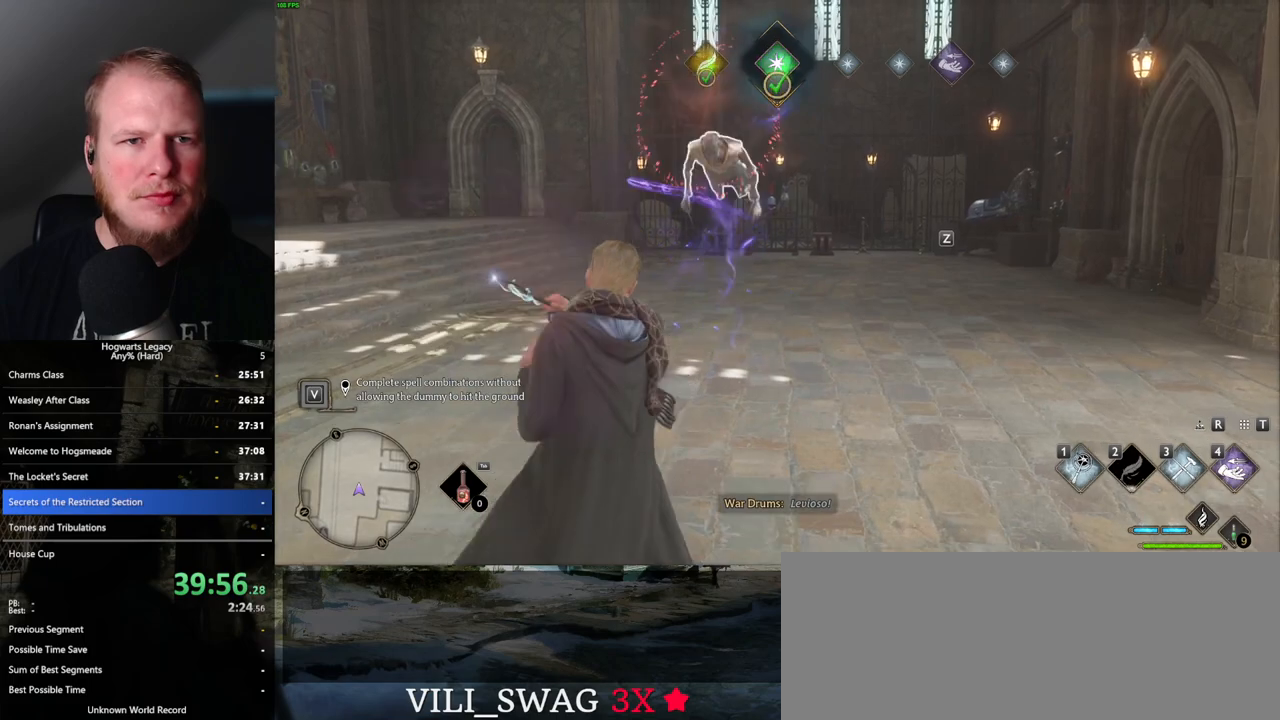
{"keys": [], "mouse": [], "events": [[50, "mouse_left", "down"], [117, "mouse_left", "up"]]}
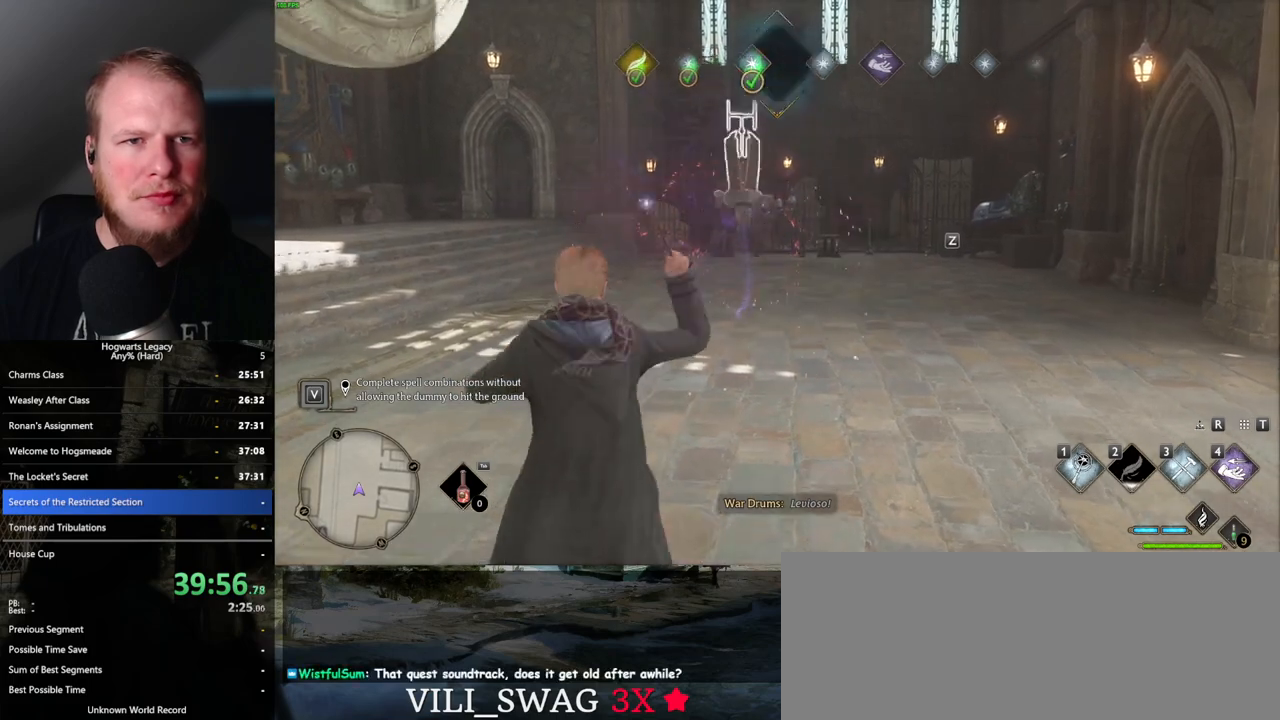
{"keys": [], "mouse": [], "events": []}
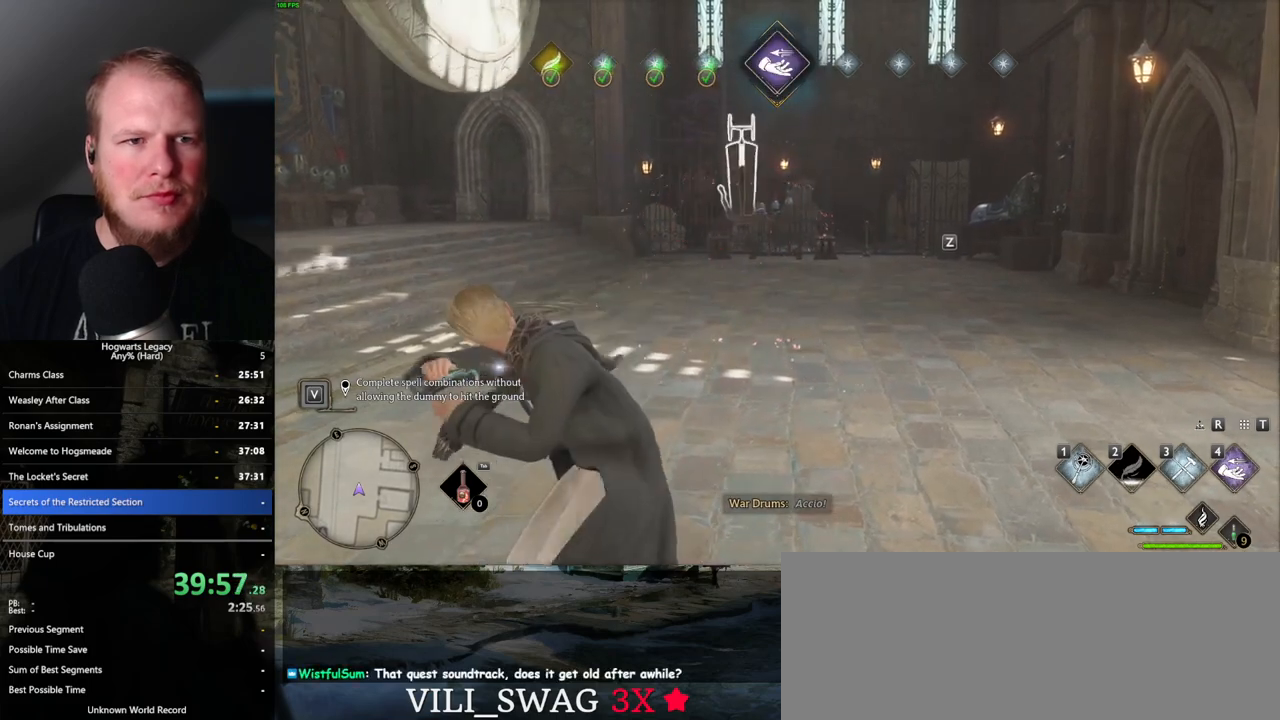
{"keys": [], "mouse": [], "events": [[183, "mouse_left", "down"], [283, "mouse_left", "up"], [417, "mouse_left", "down"], [500, "mouse_left", "up"]]}
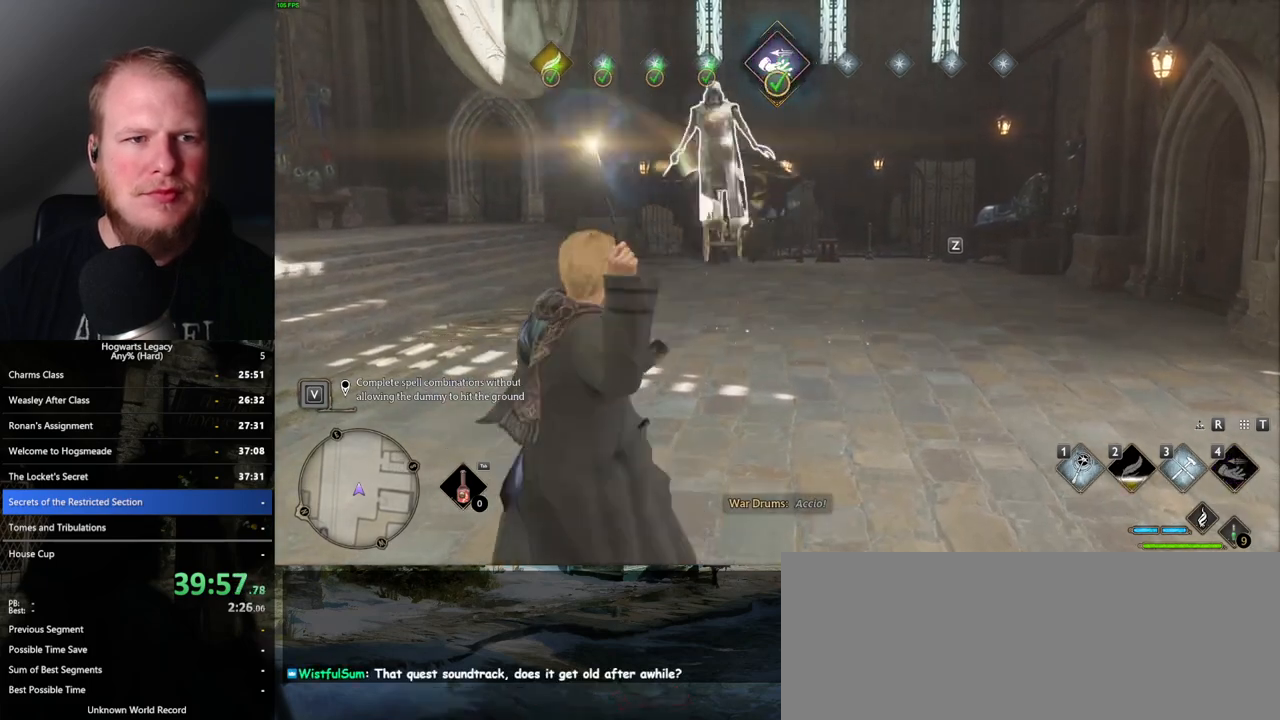
{"keys": [], "mouse": ["left"], "events": [[133, "mouse_left", "down"], [200, "mouse_left", "up"], [317, "mouse_left", "down"], [400, "mouse_left", "up"], [483, "mouse_left", "down"]]}
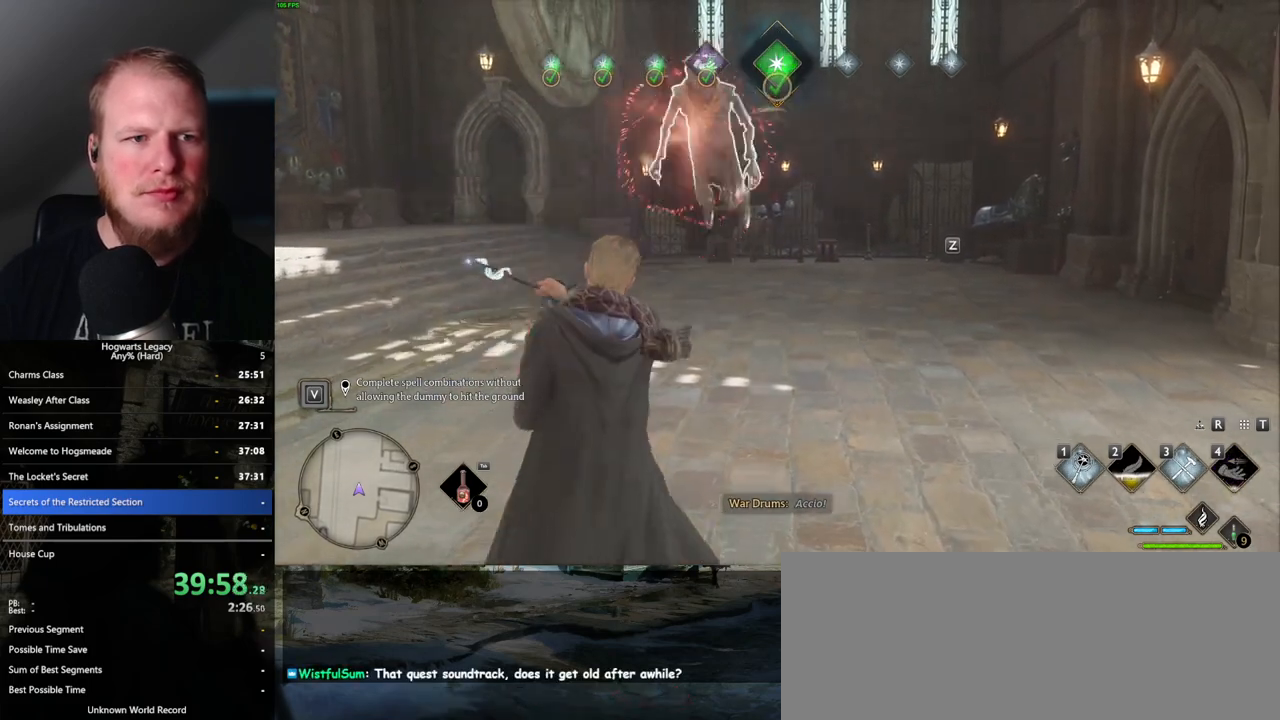
{"keys": [], "mouse": ["left"], "events": [[50, "mouse_left", "up"], [150, "mouse_left", "down"], [233, "mouse_left", "up"], [333, "mouse_left", "down"], [417, "mouse_left", "up"], [500, "mouse_left", "down"]]}
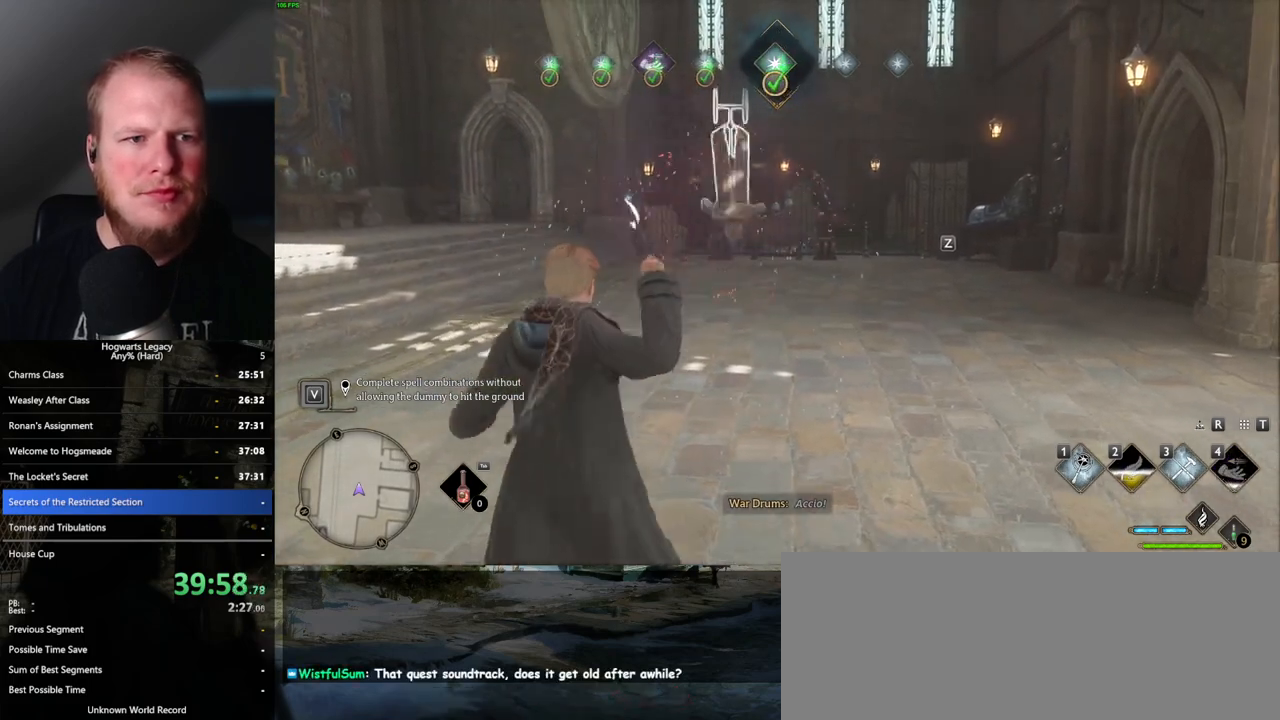
{"keys": [], "mouse": [], "events": [[83, "mouse_left", "up"], [183, "mouse_left", "down"], [250, "mouse_left", "up"], [350, "mouse_left", "down"], [417, "mouse_left", "up"]]}
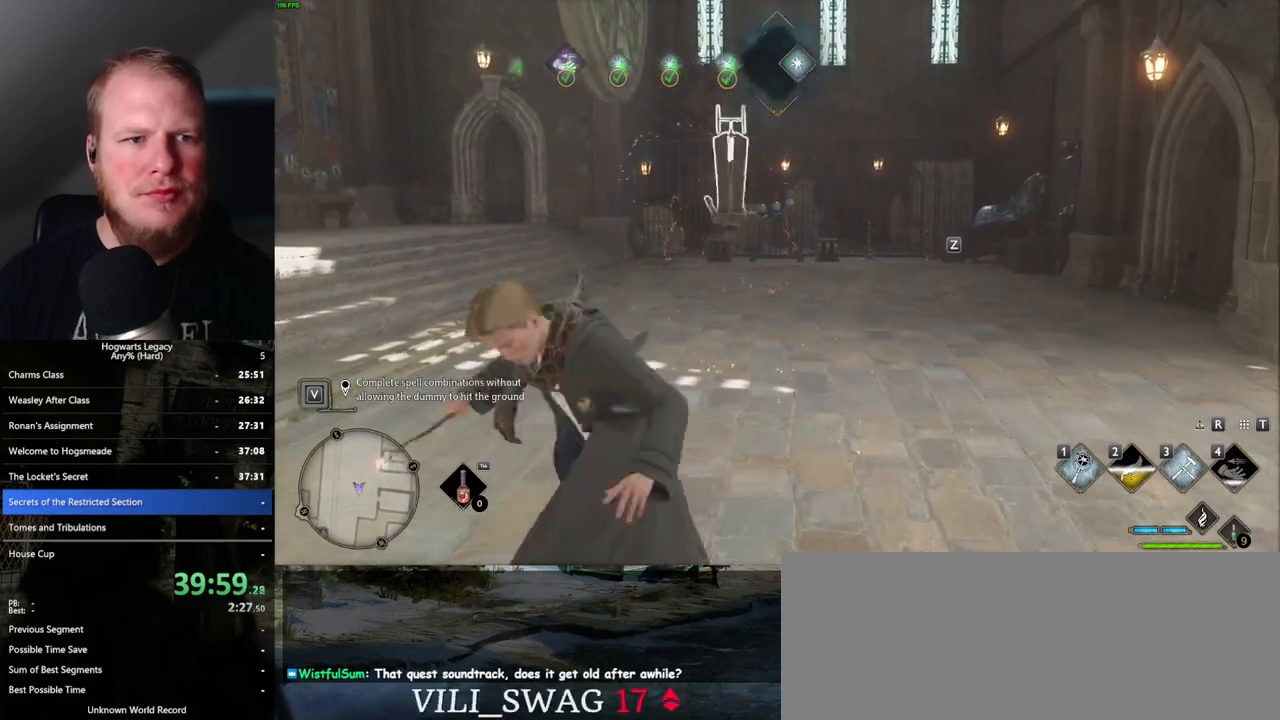
{"keys": [], "mouse": [], "events": [[17, "mouse_left", "down"], [100, "mouse_left", "up"]]}
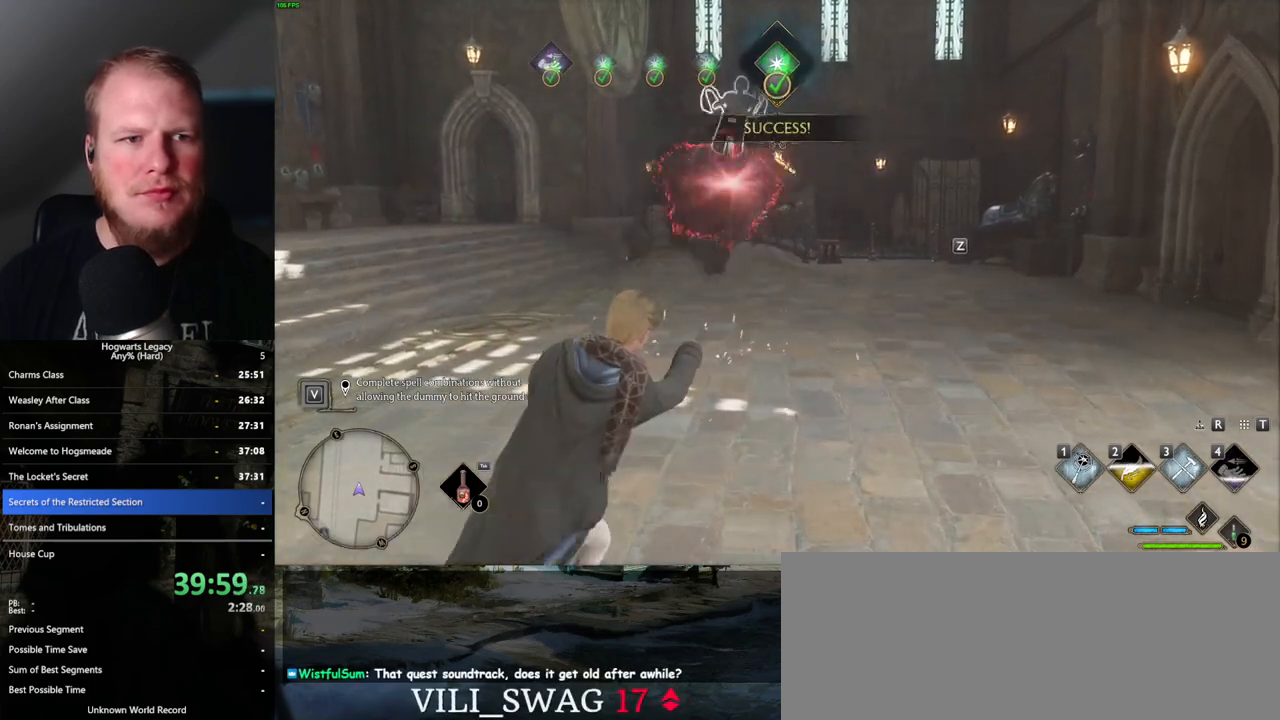
{"keys": [], "mouse": [], "events": []}
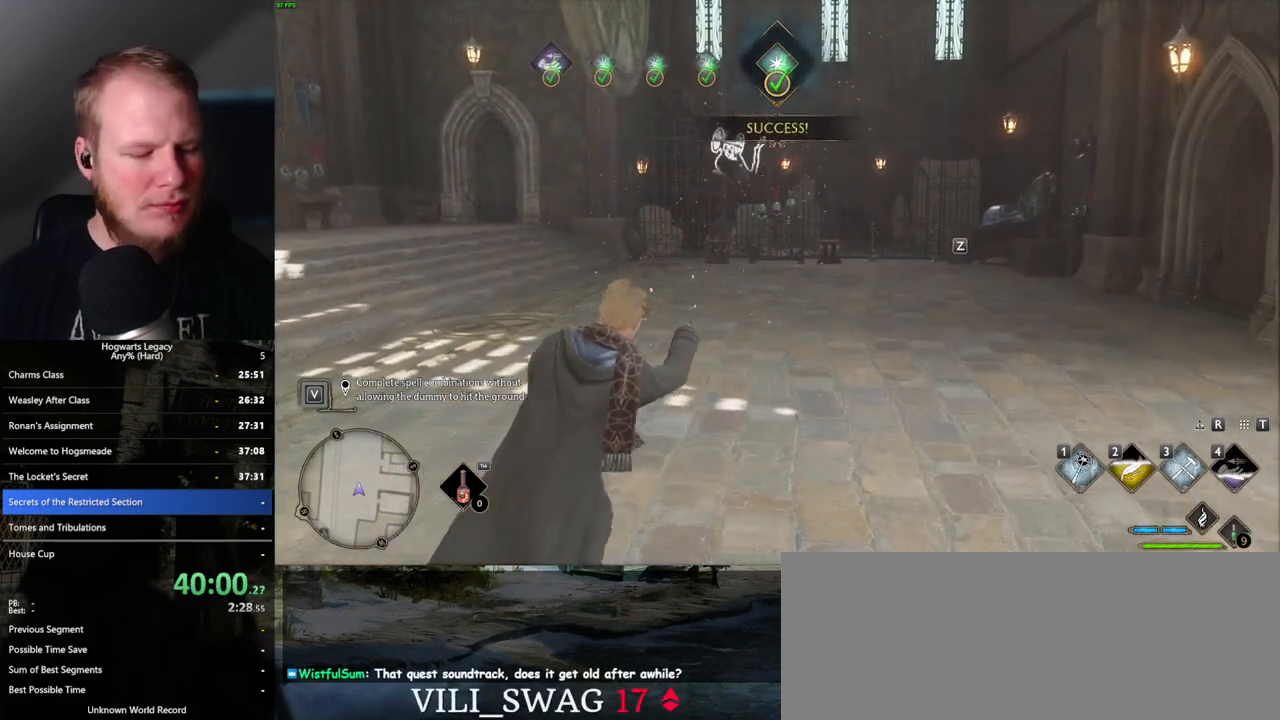
{"keys": [], "mouse": [], "events": []}
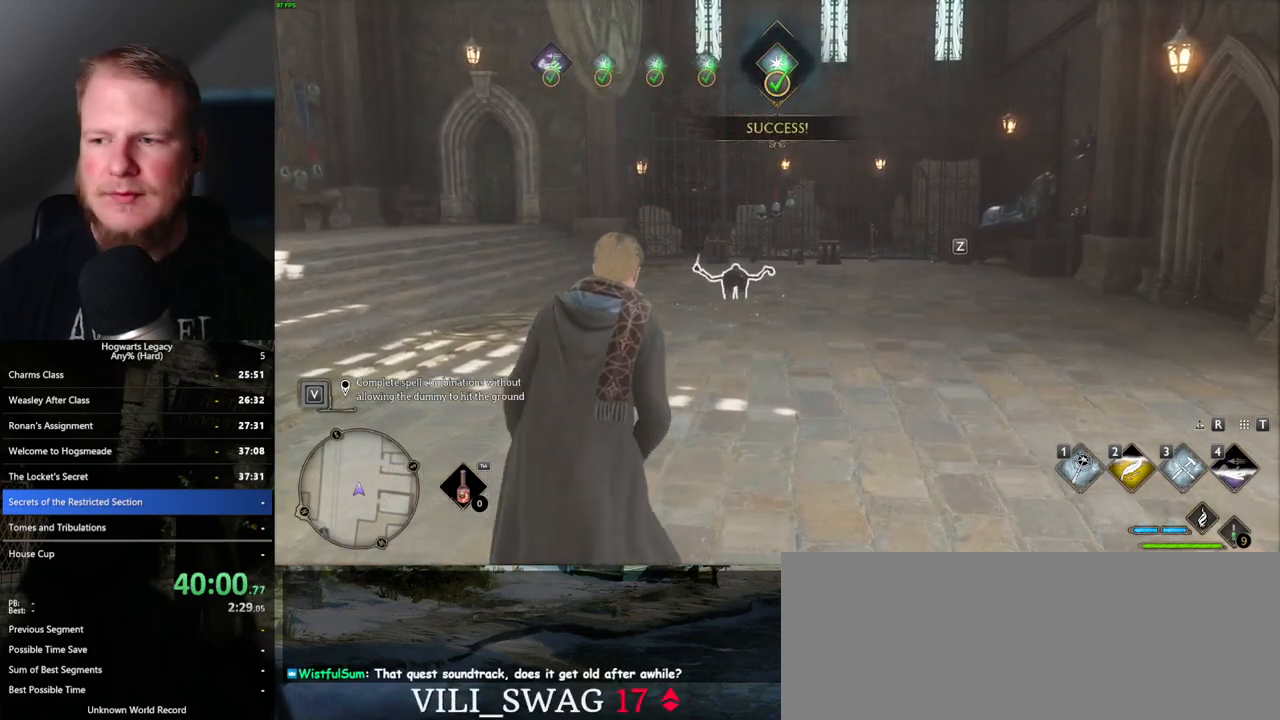
{"keys": [], "mouse": [], "events": []}
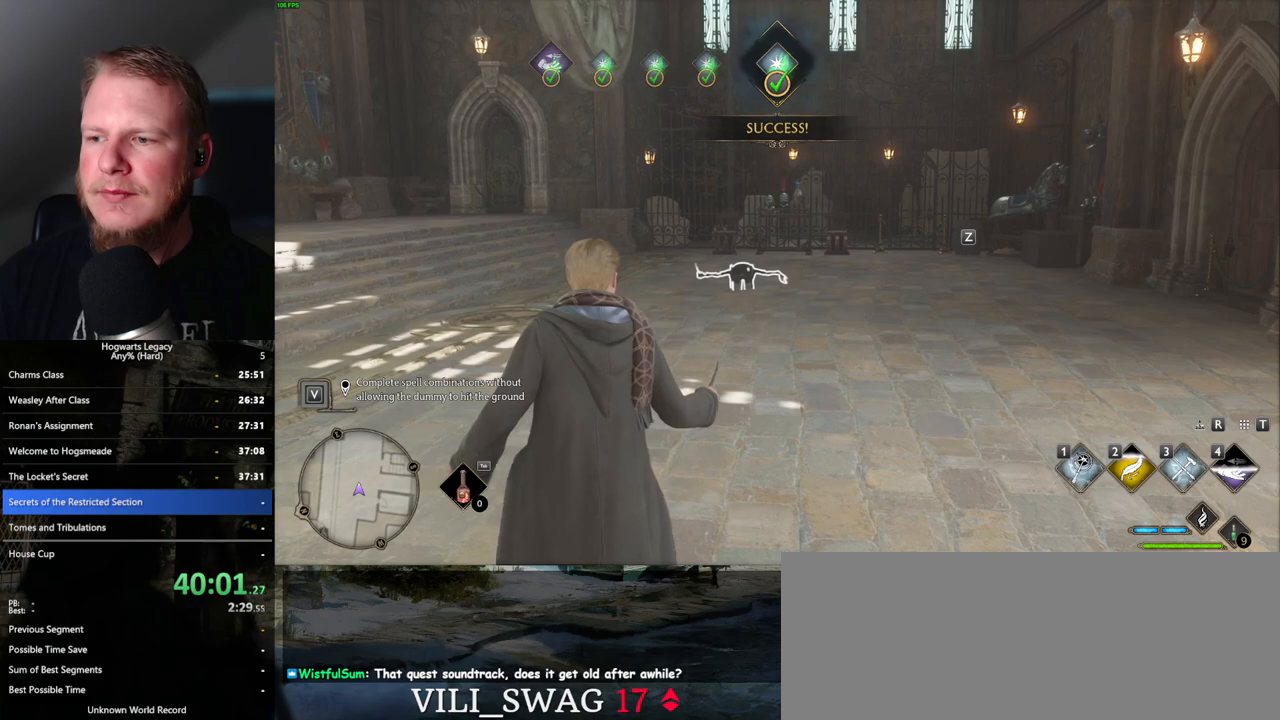
{"keys": [], "mouse": [], "events": []}
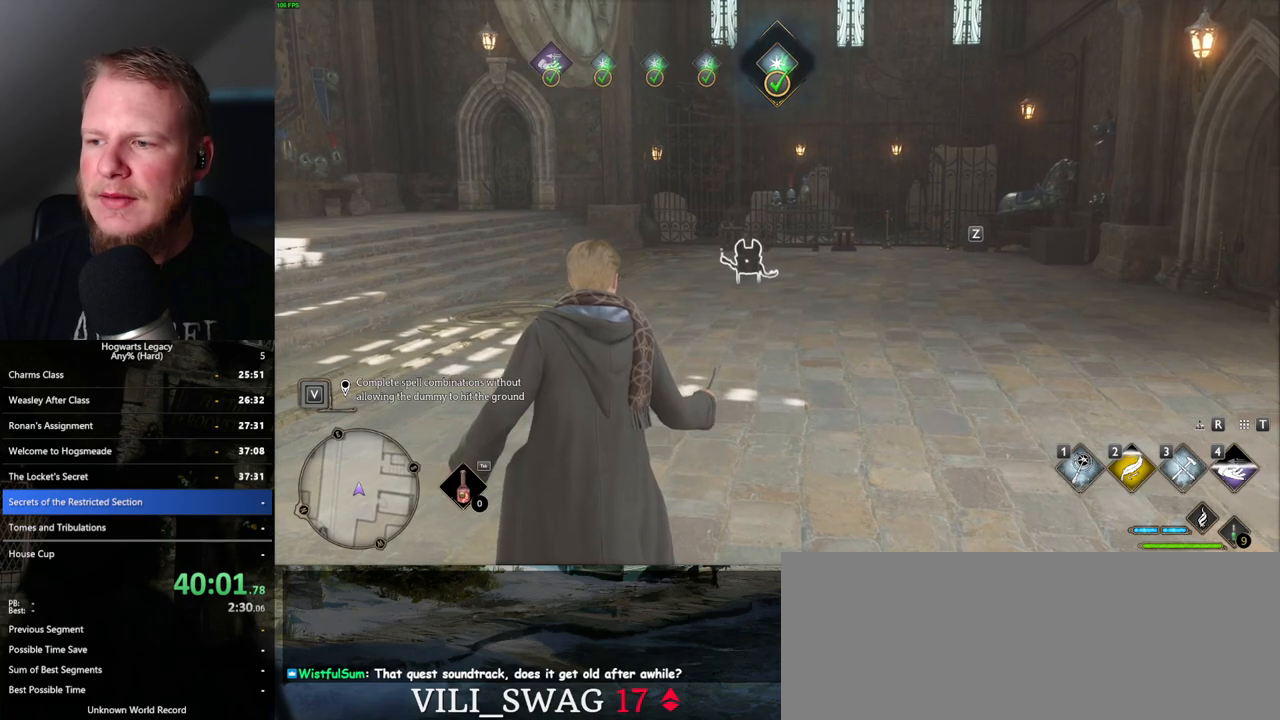
{"keys": [], "mouse": [], "events": []}
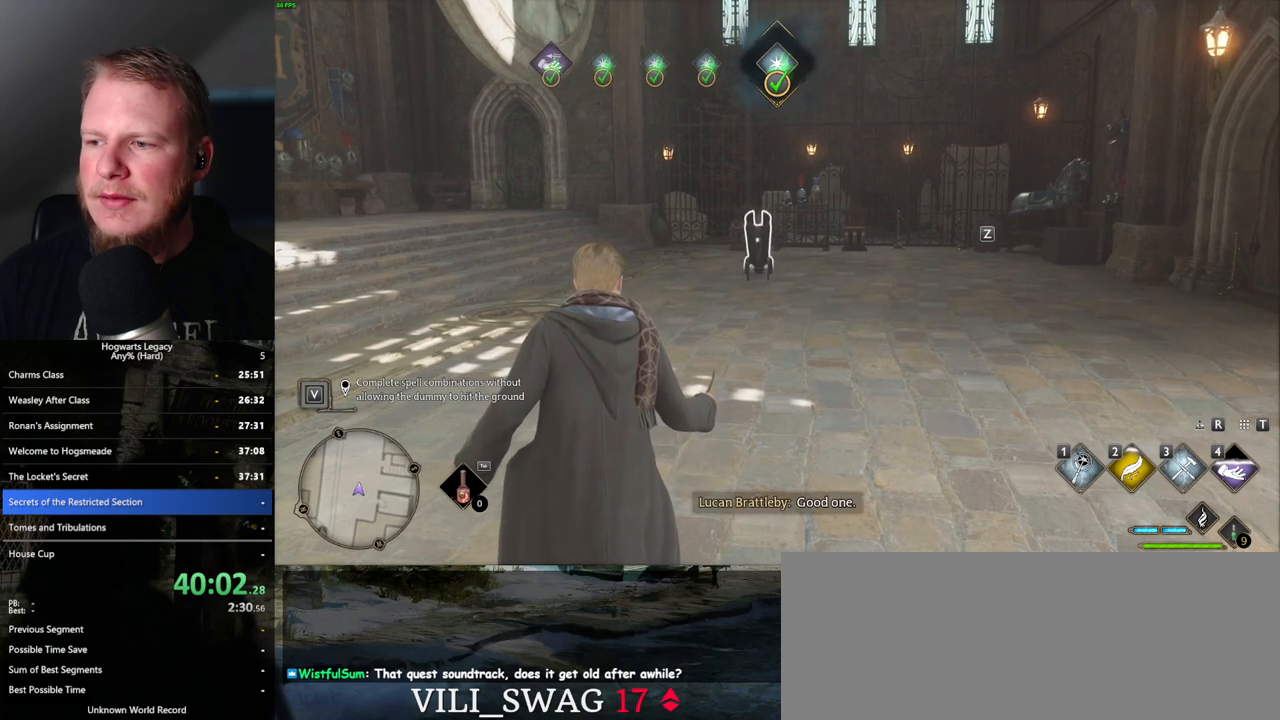
{"keys": [], "mouse": [], "events": []}
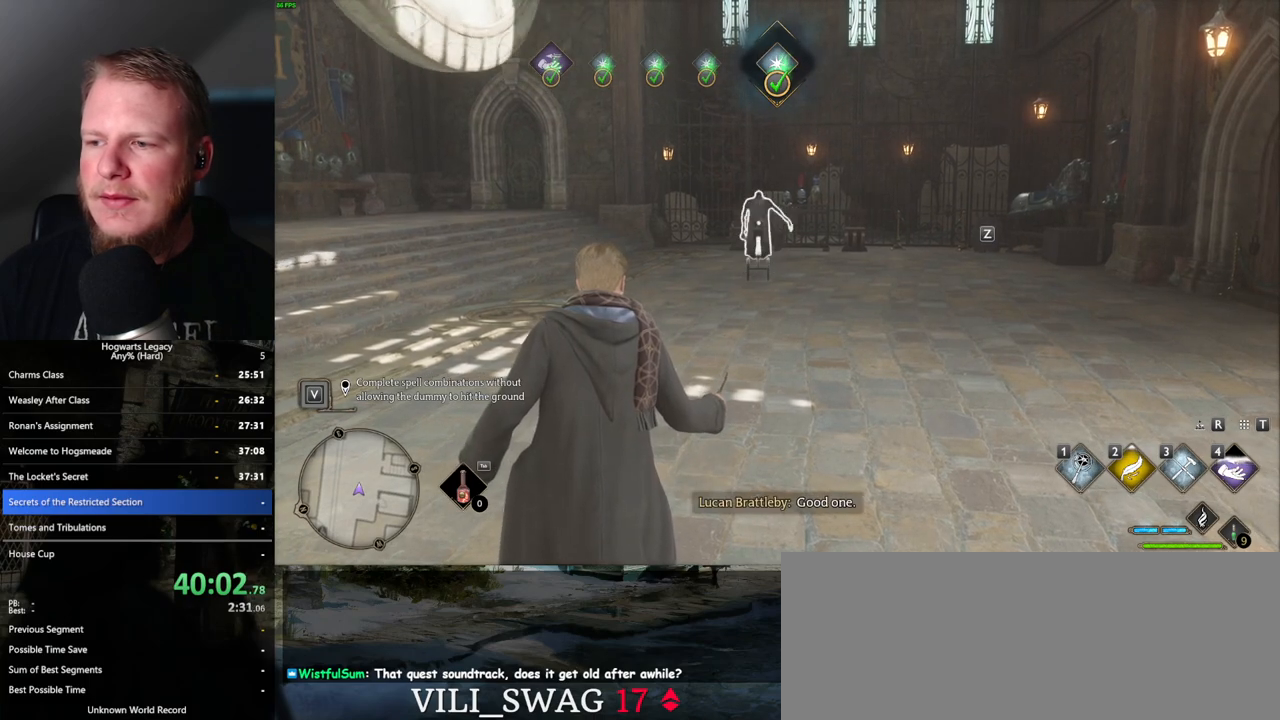
{"keys": [], "mouse": [], "events": []}
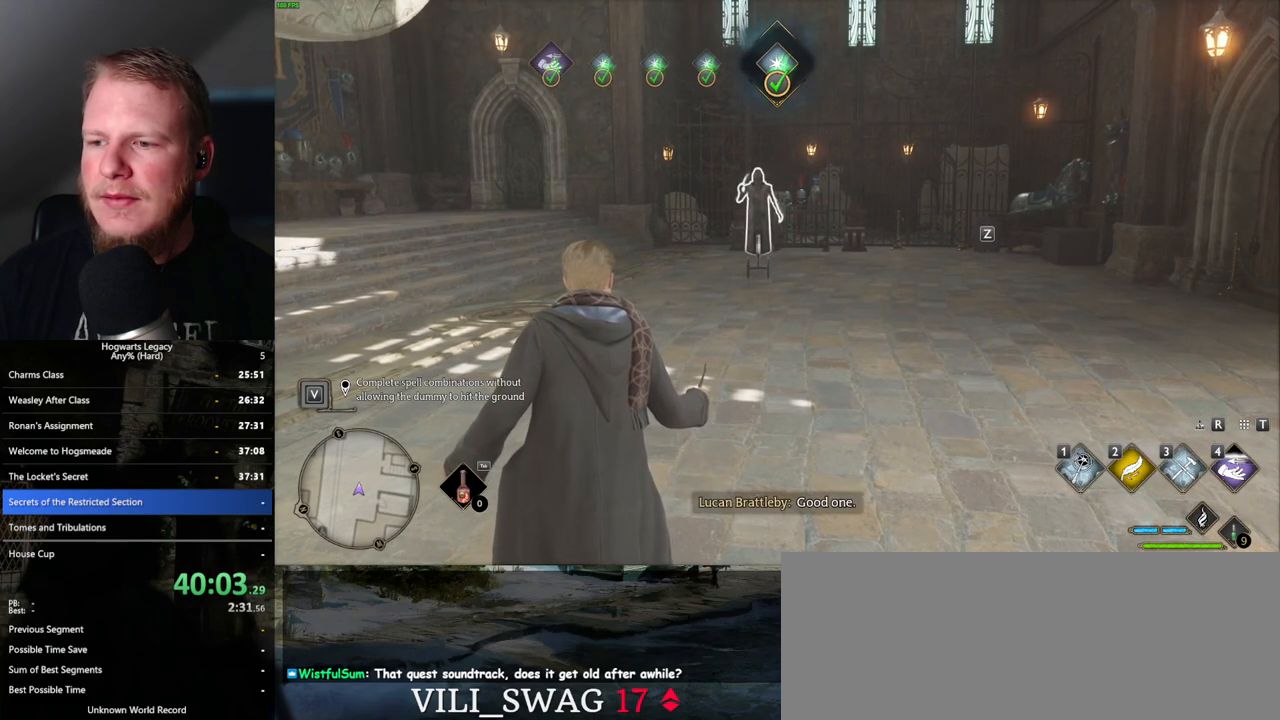
{"keys": [], "mouse": [], "events": []}
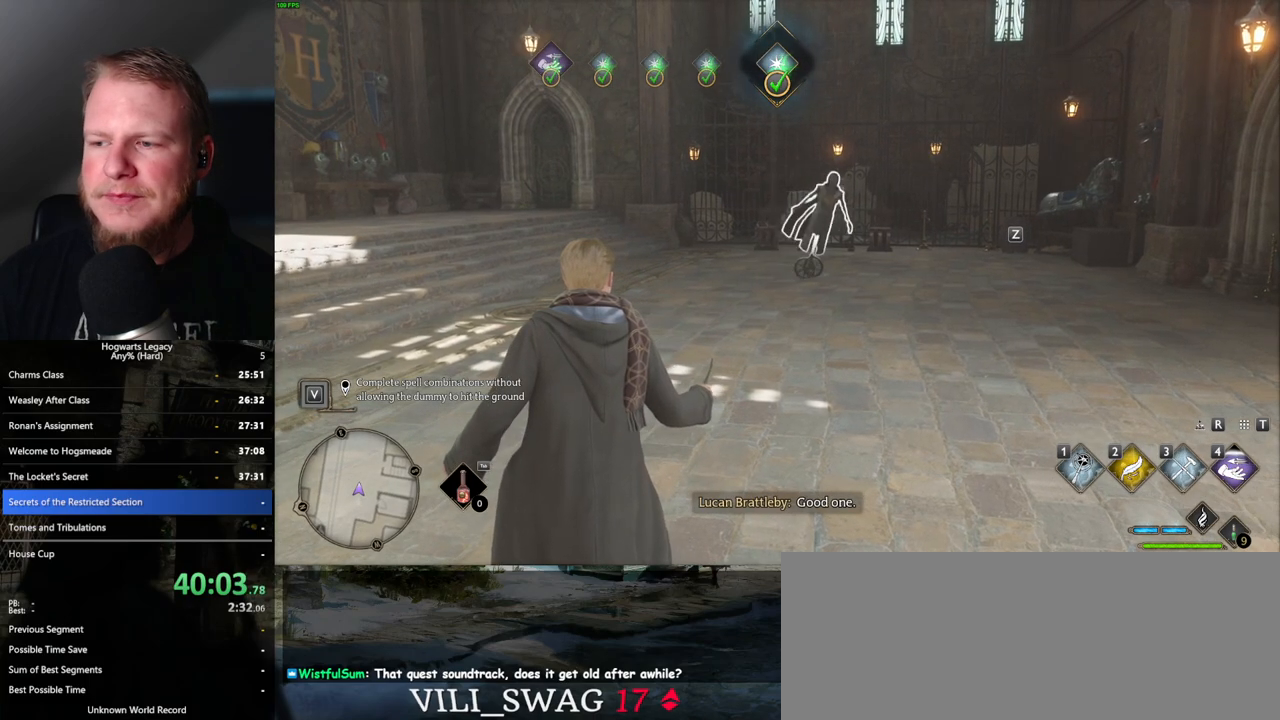
{"keys": [], "mouse": [], "events": []}
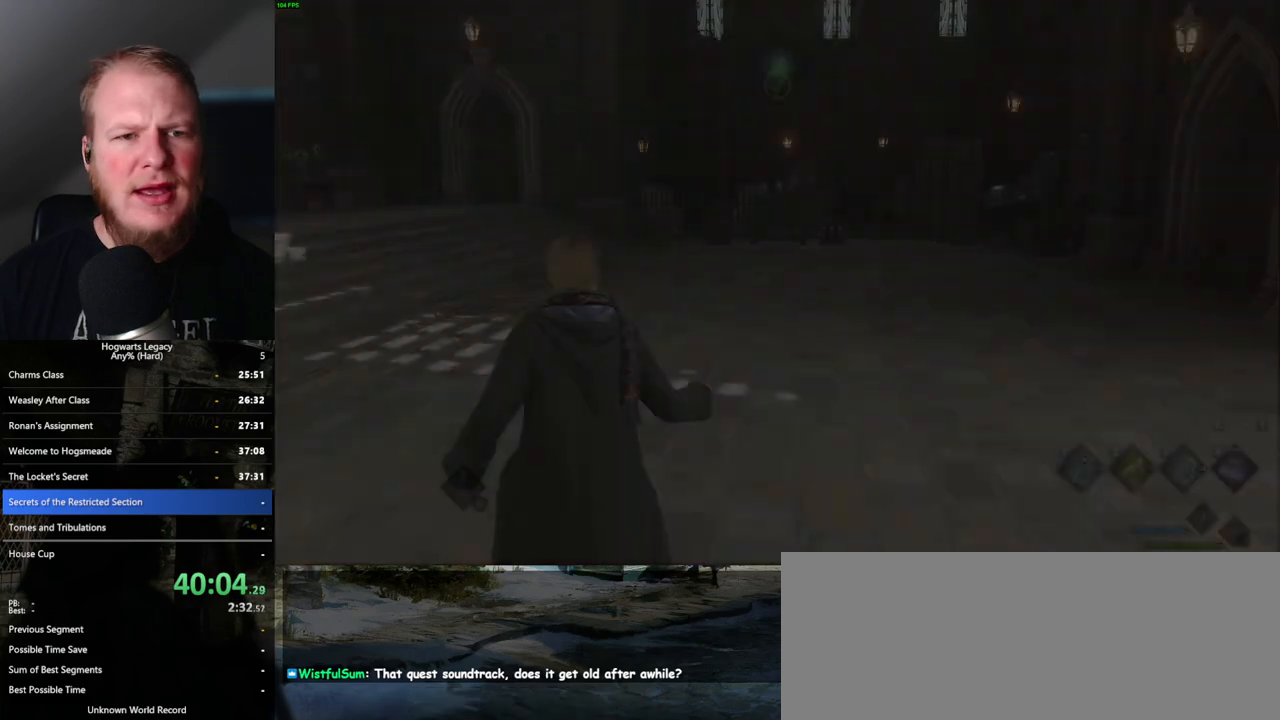
{"keys": [], "mouse": [], "events": [[300, "q", "down"], [467, "q", "up"]]}
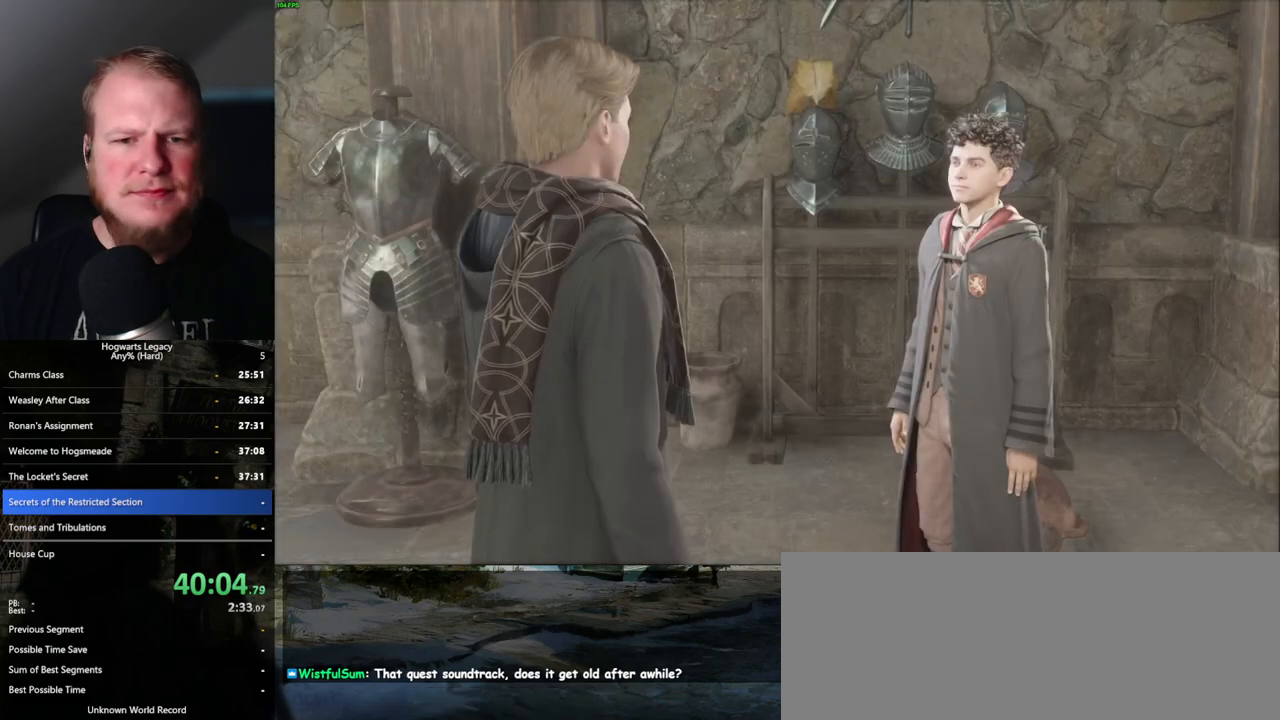
{"keys": ["q", "space"], "mouse": ["wheel"], "events": [[33, "q", "down"], [283, "q", "up"], [350, "q", "down"], [450, "mouse_wheel", "down"], [483, "mouse_wheel", "up"], [483, "space", "down"], [500, "mouse_wheel", "down"]]}
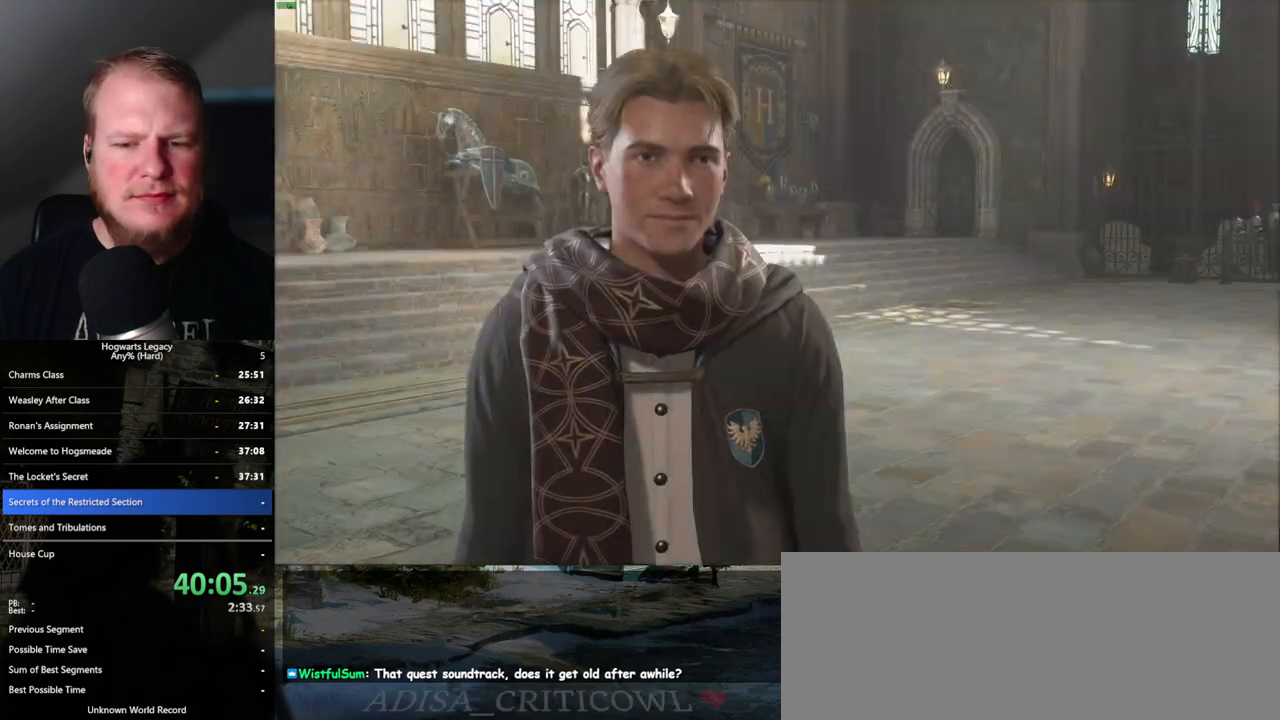
{"keys": ["q", "space"], "mouse": [], "events": [[50, "mouse_wheel", "up"], [50, "q", "up"], [83, "space", "up"], [133, "q", "down"], [183, "space", "down"], [233, "q", "up"], [233, "space", "up"], [300, "q", "down"], [333, "space", "down"], [367, "mouse_wheel", "down"], [383, "mouse_wheel", "up"], [383, "space", "up"], [400, "mouse_wheel", "down"], [400, "q", "up"], [450, "mouse_wheel", "up"], [450, "q", "down"], [483, "space", "down"]]}
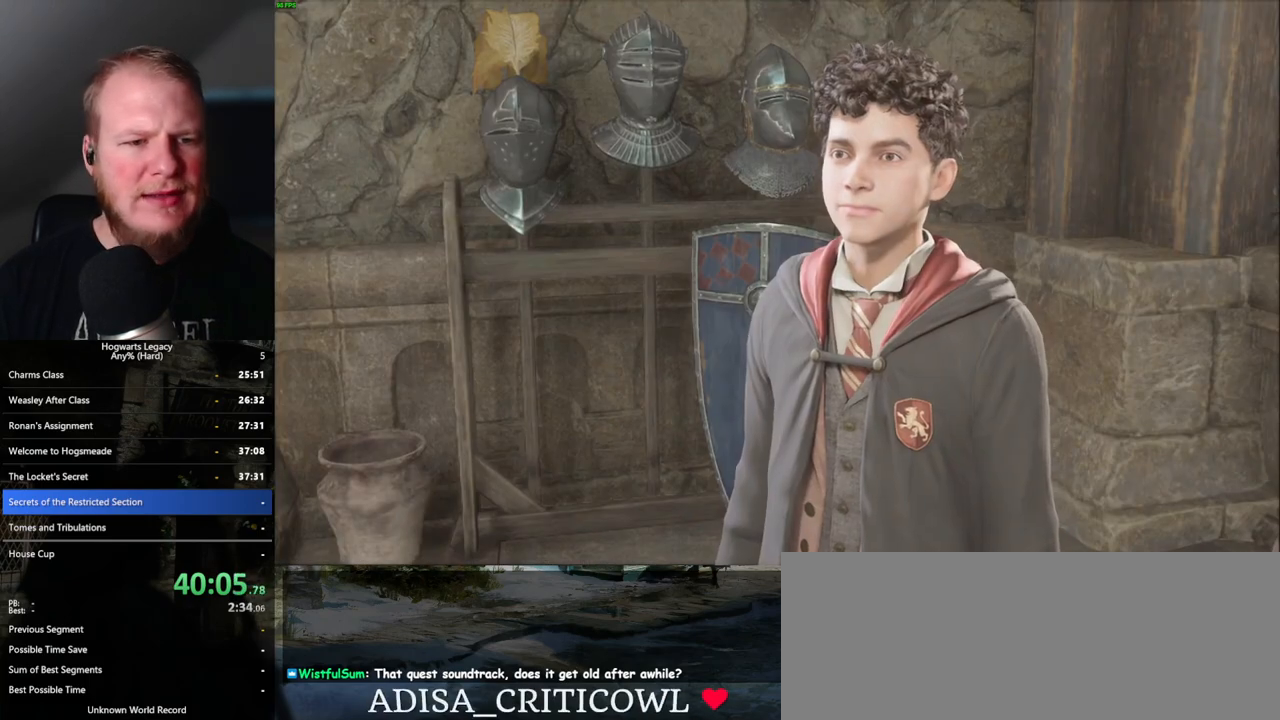
{"keys": [], "mouse": [], "events": [[50, "q", "up"], [50, "space", "up"], [117, "q", "down"], [150, "space", "down"], [200, "mouse_wheel", "down"], [217, "q", "up"], [217, "space", "up"], [267, "mouse_wheel", "up"], [300, "q", "down"], [317, "space", "down"], [367, "q", "up"], [367, "space", "up"]]}
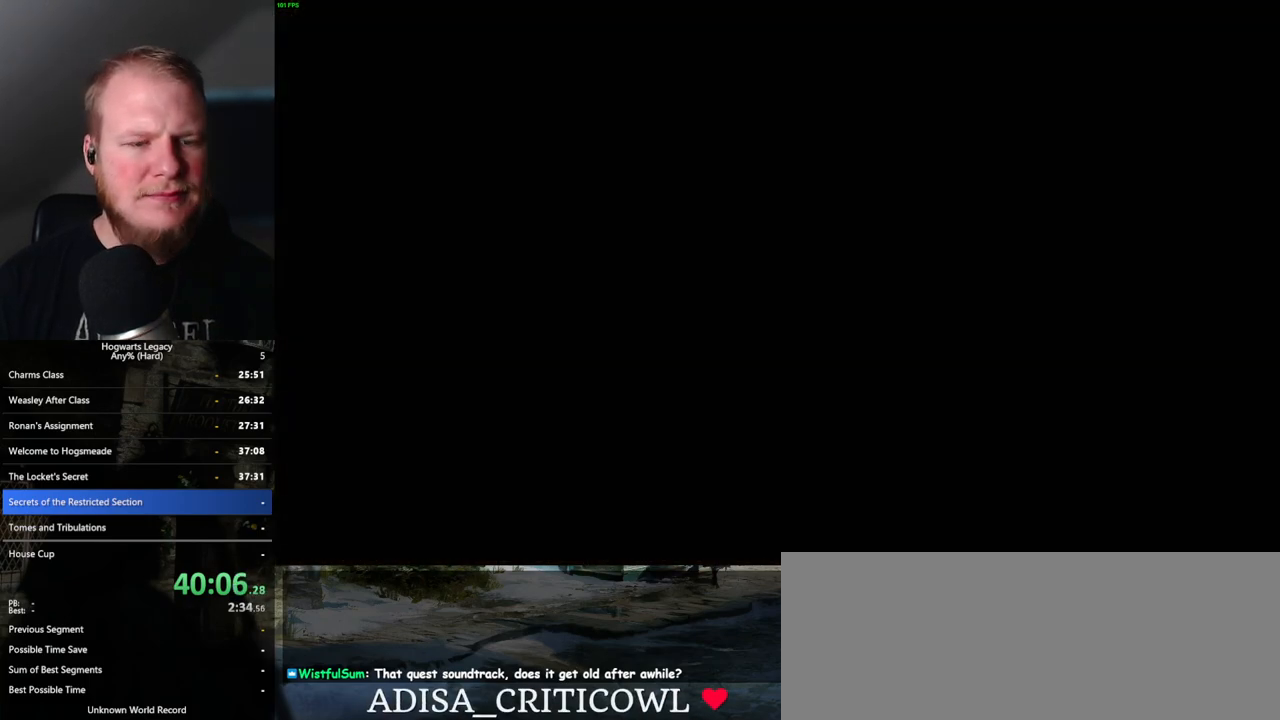
{"keys": ["f"], "mouse": [], "events": [[433, "f", "down"]]}
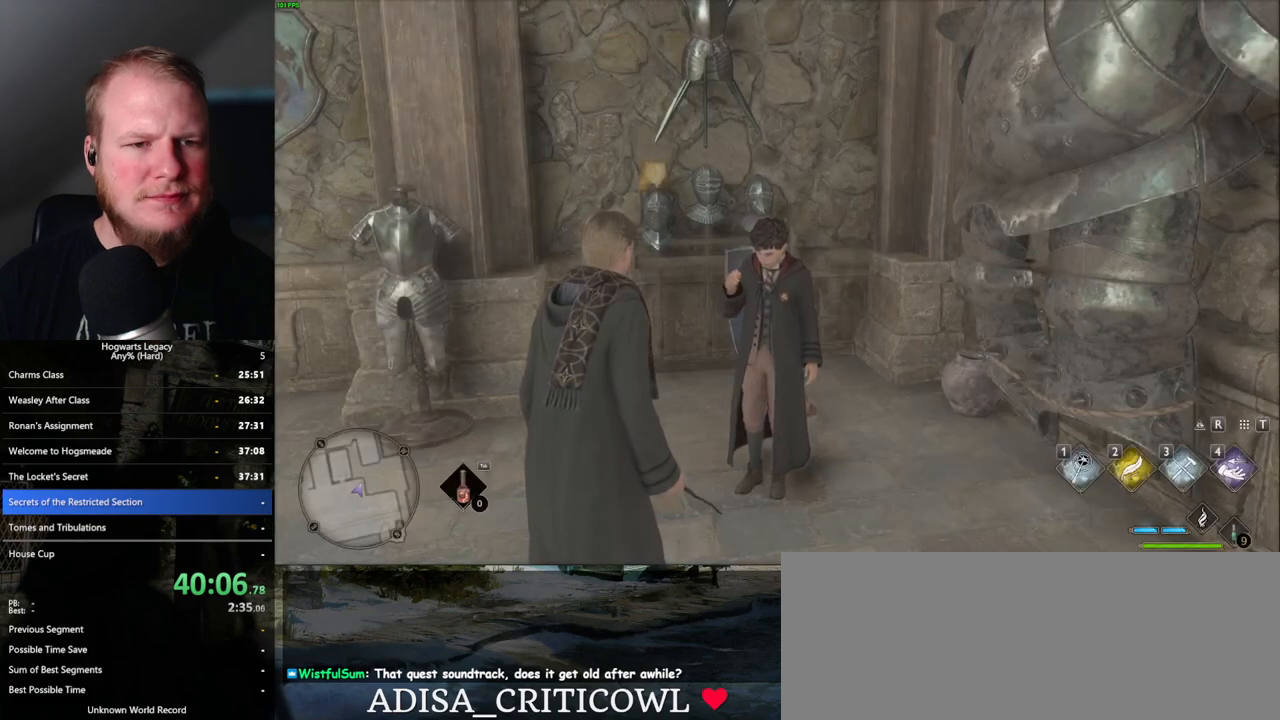
{"keys": [], "mouse": [], "events": [[17, "f", "up"], [83, "f", "down"], [150, "f", "up"], [183, "mouse_wheel", "down"], [250, "f", "down"], [250, "mouse_wheel", "up"], [317, "f", "up"], [400, "f", "down"], [467, "f", "up"]]}
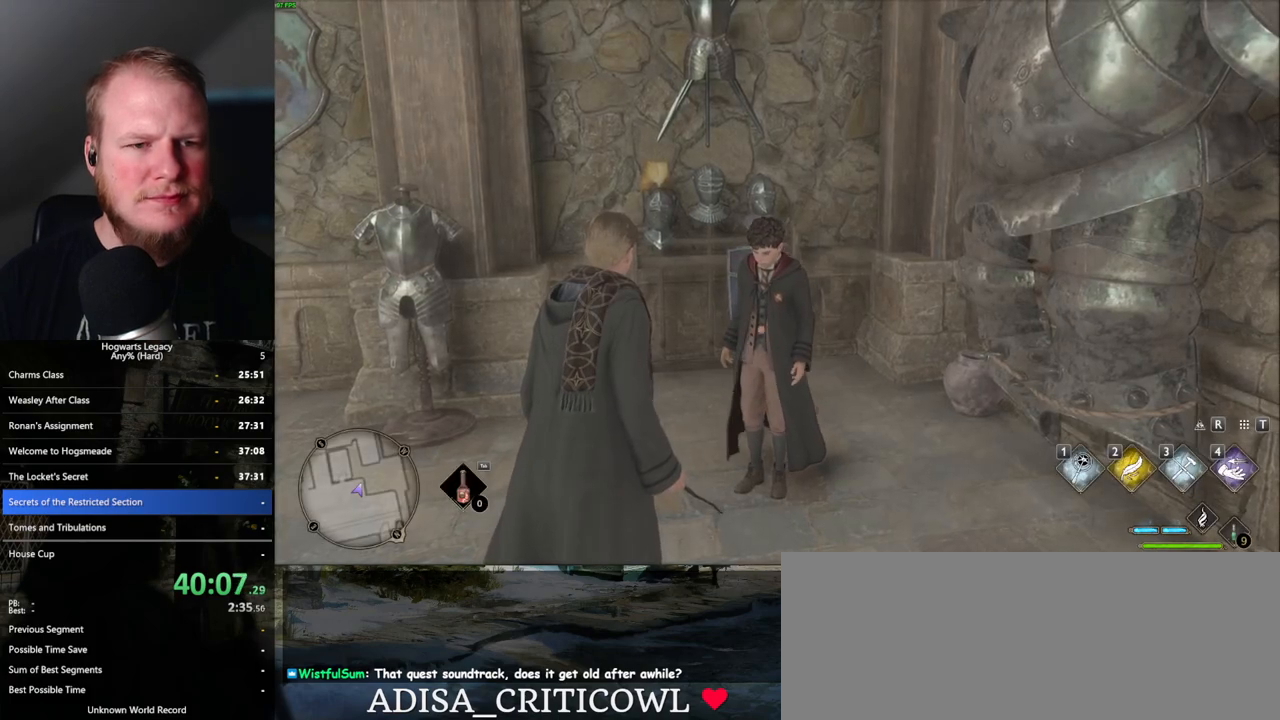
{"keys": ["f"], "mouse": [], "events": [[50, "f", "down"], [117, "f", "up"], [183, "f", "down"], [267, "f", "up"], [333, "f", "down"], [400, "f", "up"], [500, "f", "down"]]}
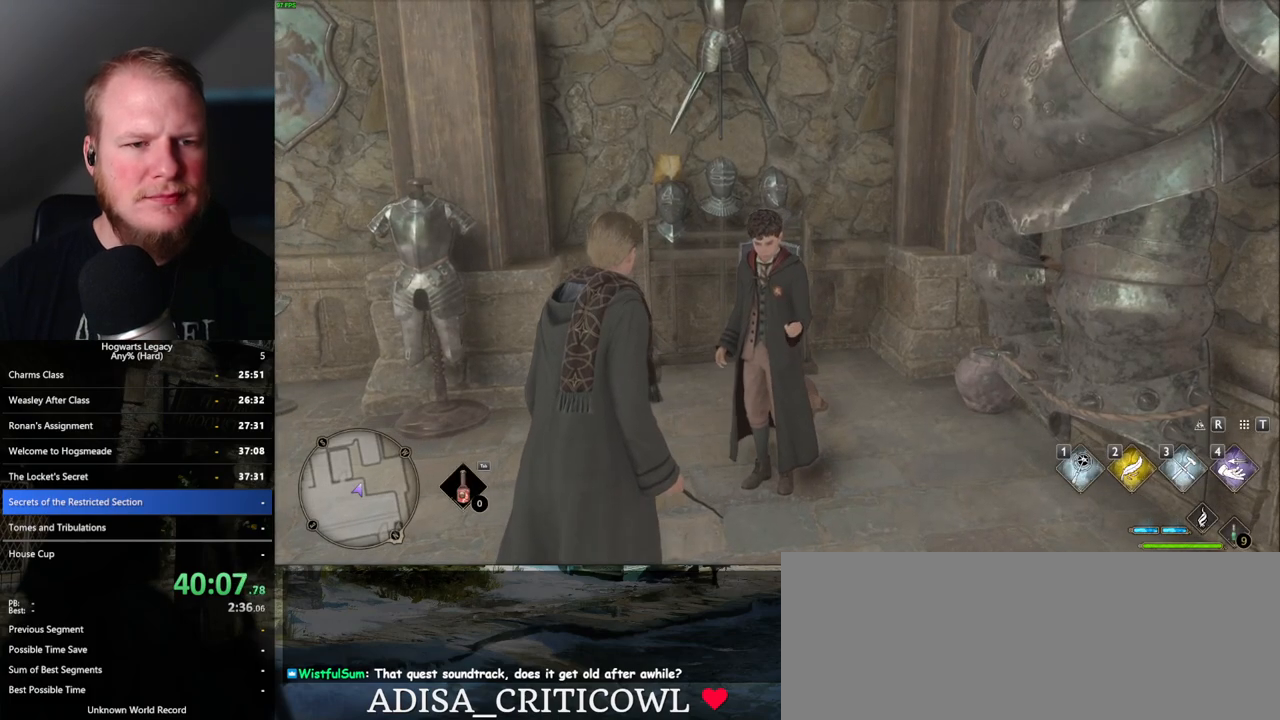
{"keys": [], "mouse": [], "events": [[67, "f", "up"], [150, "f", "down"], [183, "f", "up"], [267, "f", "down"], [333, "f", "up"], [433, "f", "down"], [483, "f", "up"]]}
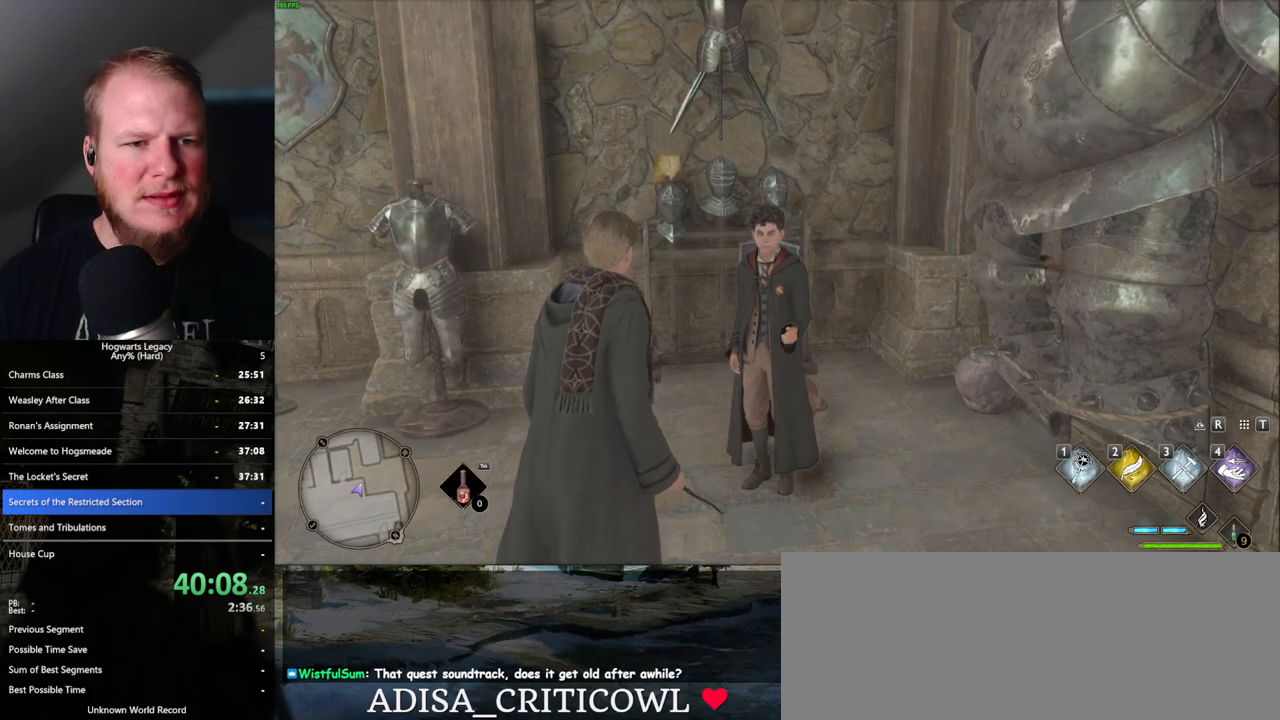
{"keys": [], "mouse": [], "events": [[67, "f", "down"], [117, "f", "up"], [217, "f", "down"], [267, "f", "up"], [350, "f", "down"], [417, "f", "up"]]}
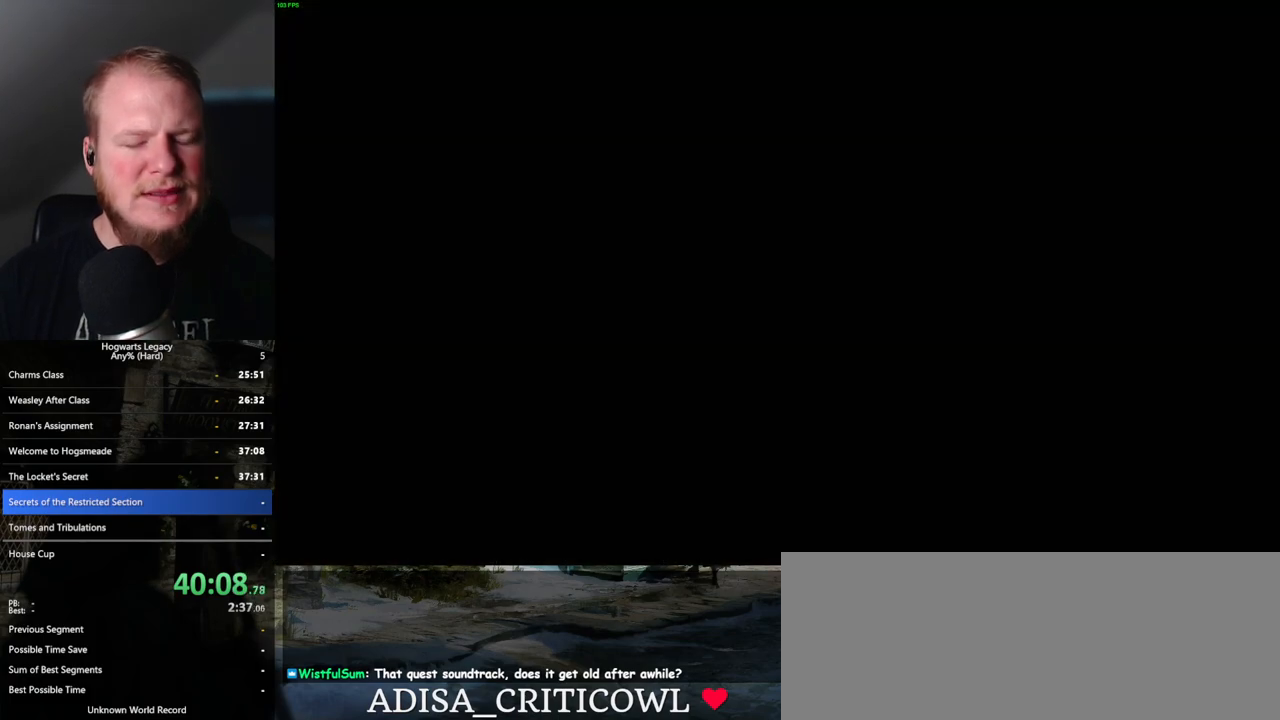
{"keys": ["q"], "mouse": [], "events": [[83, "mouse_wheel", "down"], [133, "mouse_wheel", "up"], [133, "q", "down"], [133, "space", "down"], [150, "mouse_wheel", "down"], [250, "mouse_wheel", "up"], [250, "q", "up"], [250, "space", "up"], [317, "q", "down"], [350, "space", "down"], [400, "space", "up"], [417, "q", "up"], [483, "q", "down"]]}
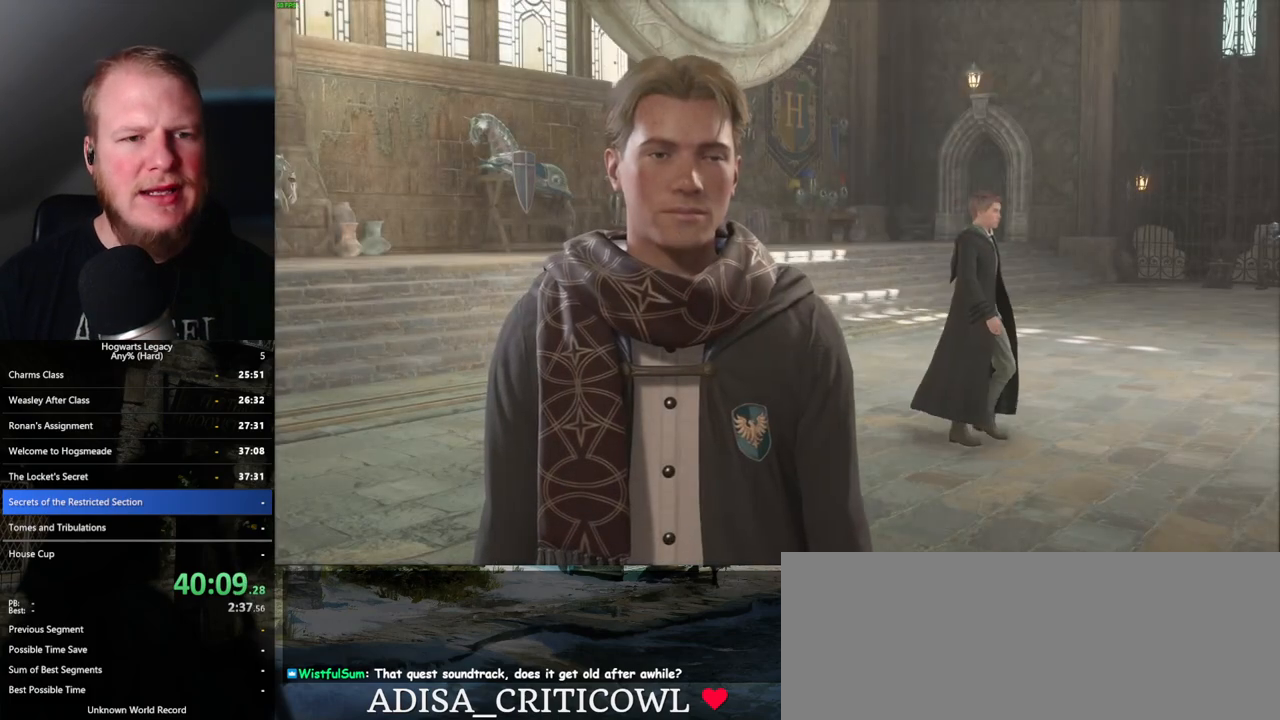
{"keys": ["q", "space"], "mouse": [], "events": [[17, "mouse_wheel", "down"], [17, "space", "down"], [67, "mouse_wheel", "up"], [67, "q", "up"], [83, "space", "up"], [150, "q", "down"], [167, "space", "down"], [233, "q", "up"], [233, "space", "up"], [317, "q", "down"], [333, "space", "down"], [367, "mouse_wheel", "down"], [383, "mouse_wheel", "up"], [400, "q", "up"], [400, "space", "up"], [417, "mouse_wheel", "down"], [450, "mouse_wheel", "up"], [467, "q", "down"], [483, "space", "down"]]}
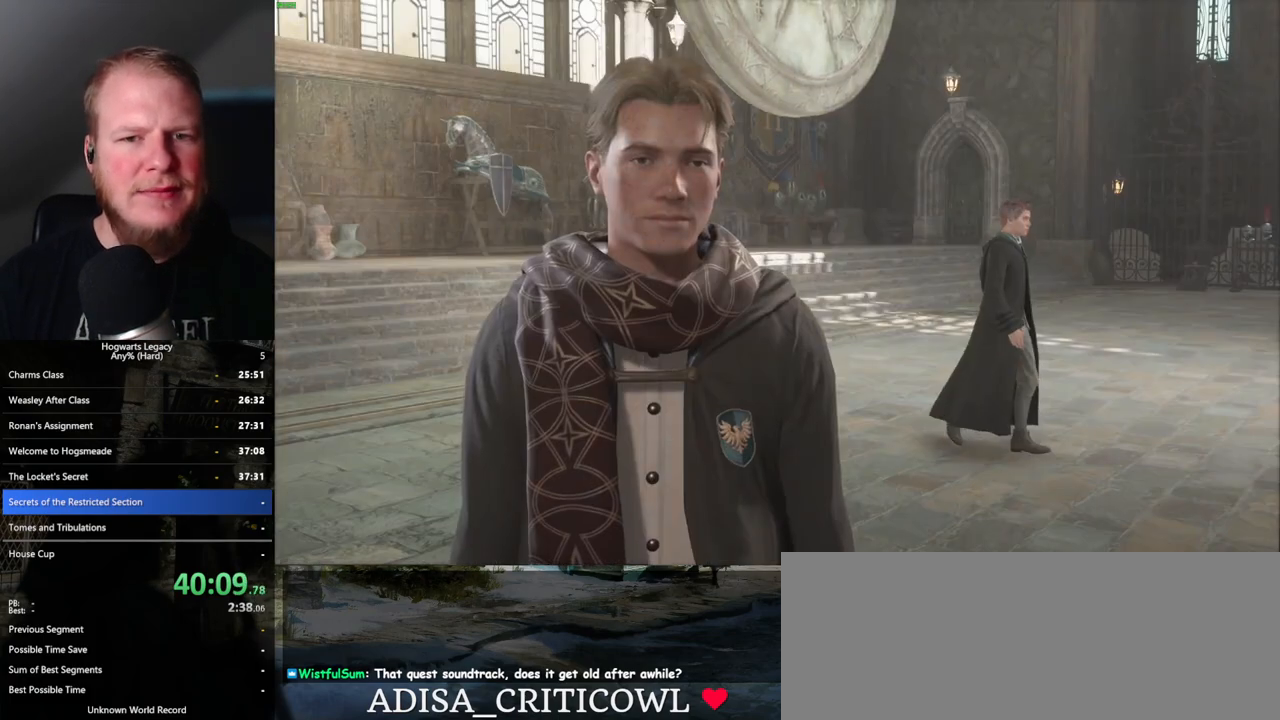
{"keys": ["q", "space"], "mouse": [], "events": [[67, "q", "up"], [67, "space", "up"], [133, "q", "down"], [150, "space", "down"], [200, "q", "up"], [217, "space", "up"], [250, "mouse_wheel", "down"], [283, "q", "down"], [300, "mouse_wheel", "up"], [300, "space", "down"], [367, "q", "up"], [367, "space", "up"], [450, "q", "down"], [467, "space", "down"]]}